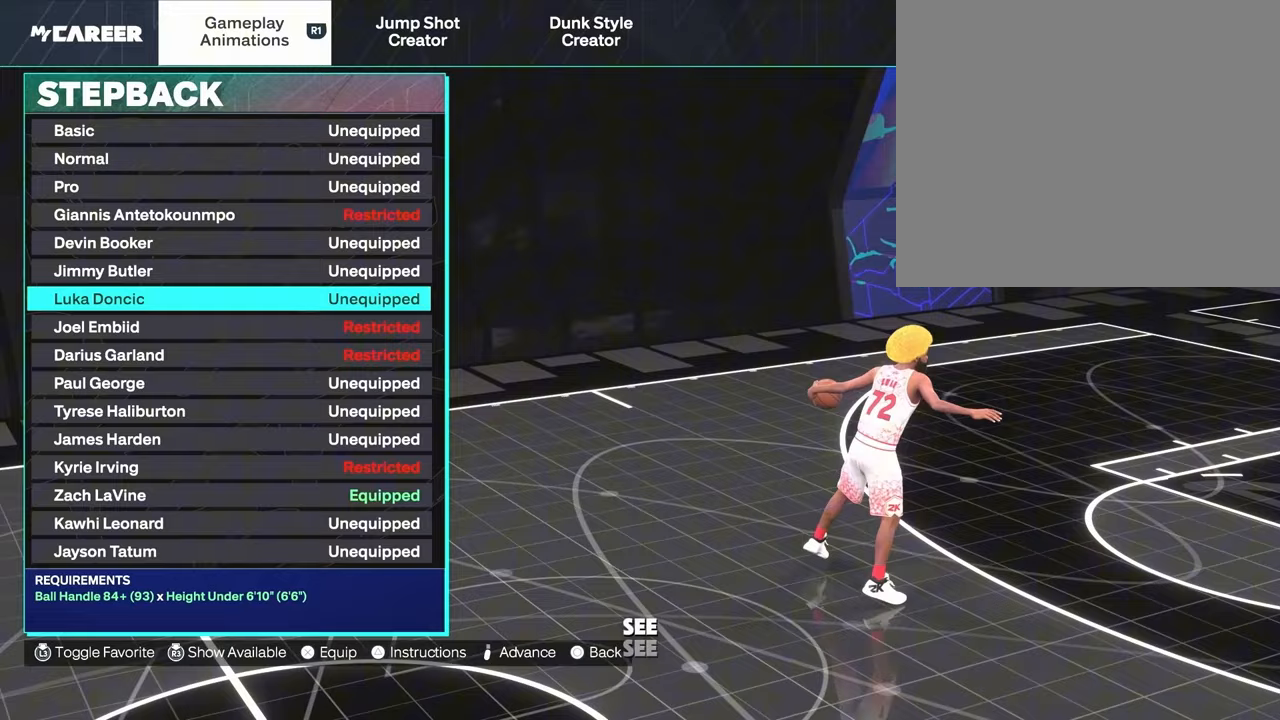
Gameplay with a controller (PlayStation layout); each line is a JSON object with the inputs held at the frame after it. "events" lists button and stick changes between this image and that frame as [ms after this image, input, new state], when the widget could be followed in between.
{"buttons": [], "left_stick": "center", "right_stick": "center", "events": []}
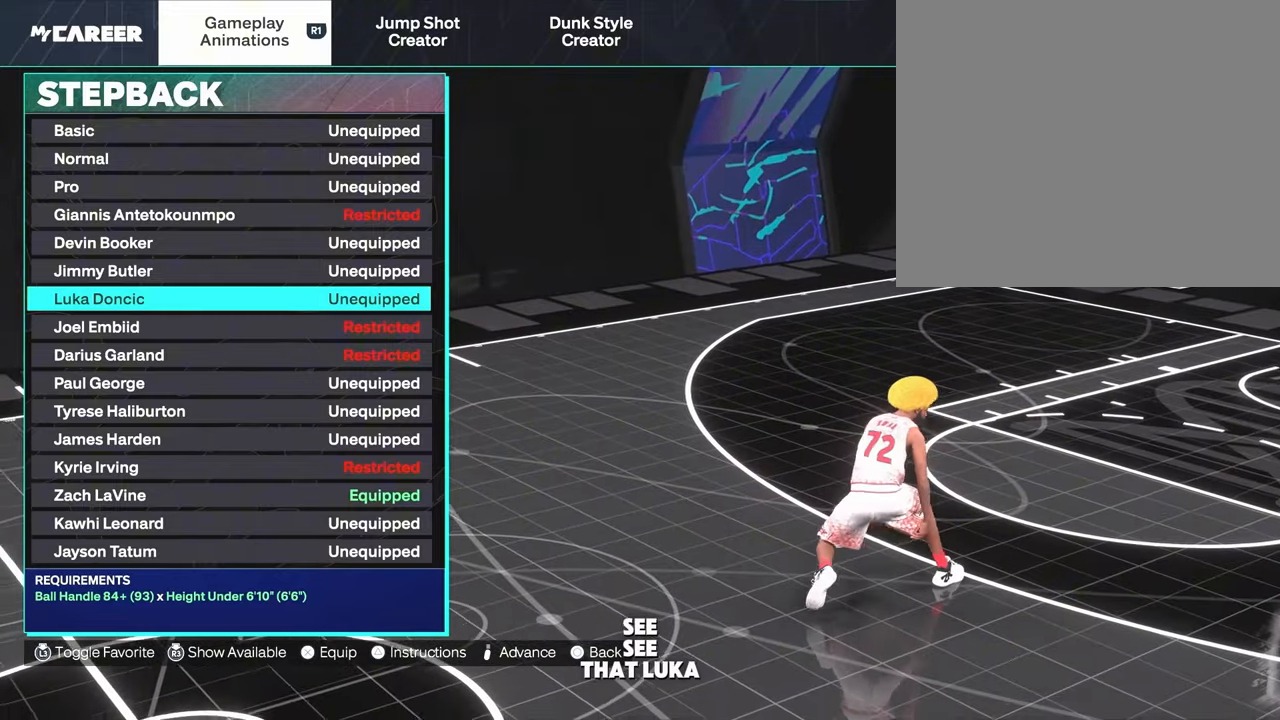
{"buttons": [], "left_stick": "center", "right_stick": "center", "events": [[333, "DPAD_UP", "down"], [450, "DPAD_UP", "up"]]}
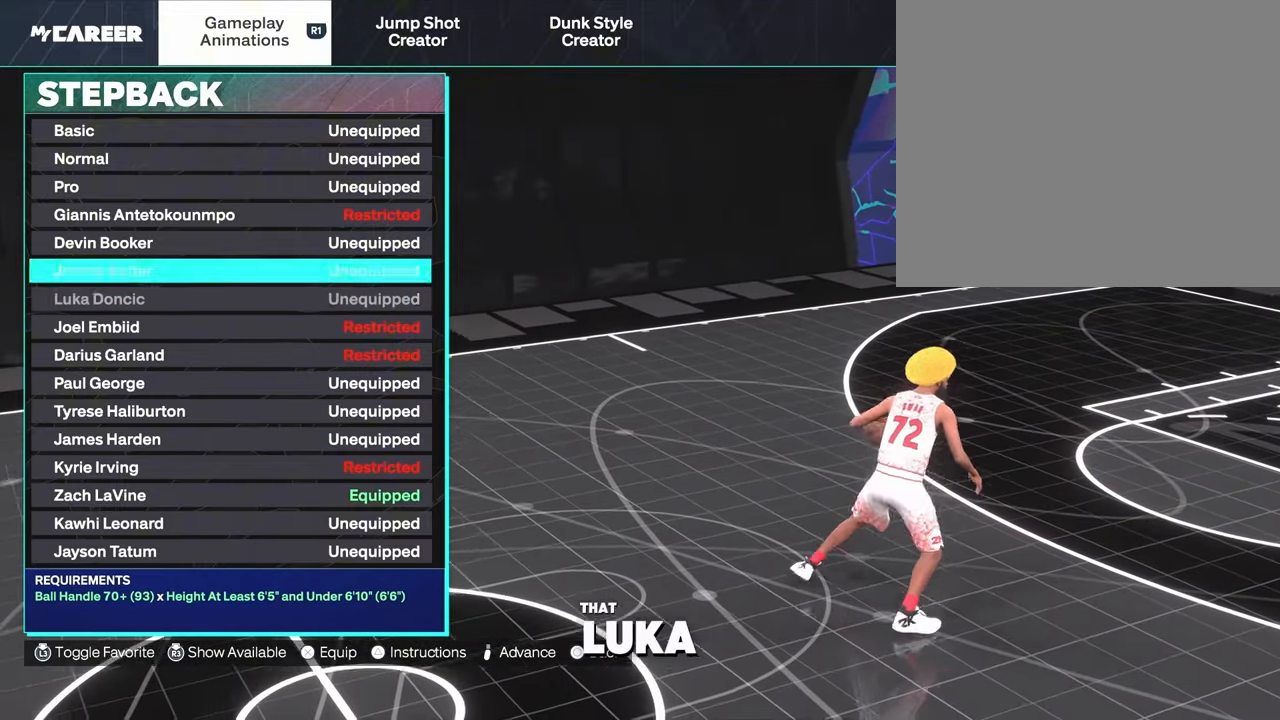
{"buttons": [], "left_stick": "center", "right_stick": "center", "events": [[133, "DPAD_UP", "down"], [267, "DPAD_UP", "up"]]}
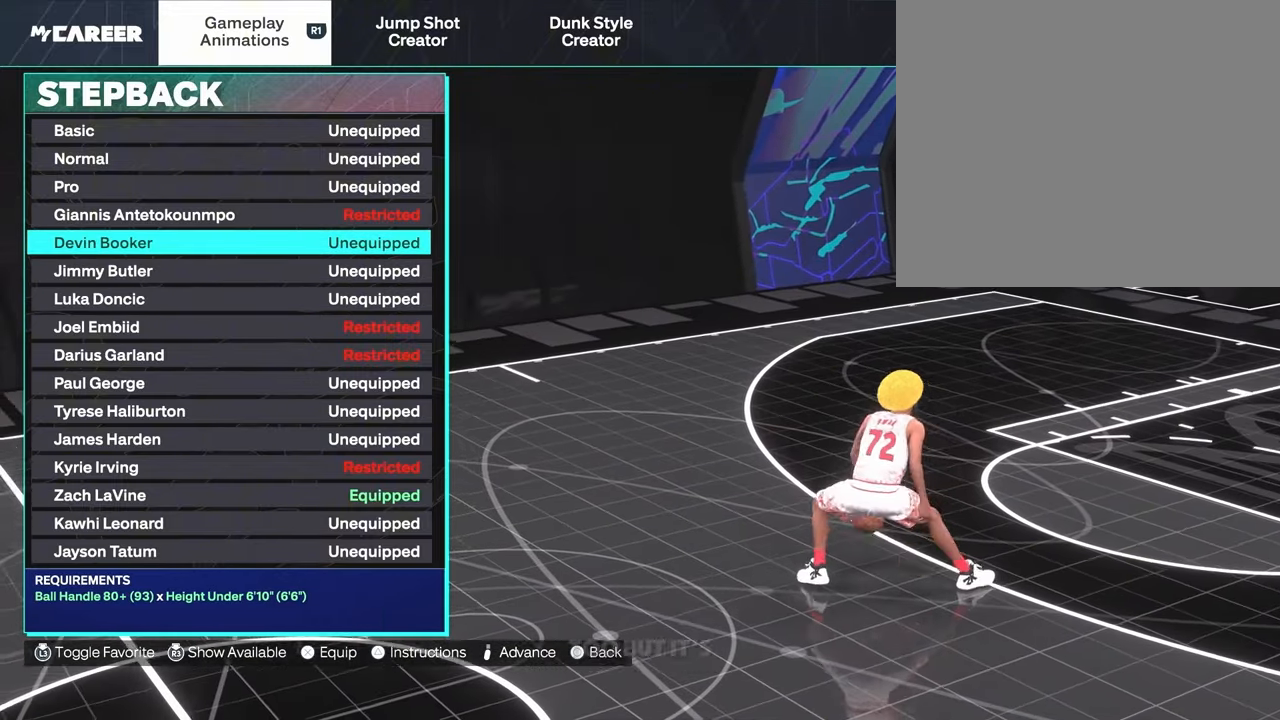
{"buttons": [], "left_stick": "center", "right_stick": "center", "events": []}
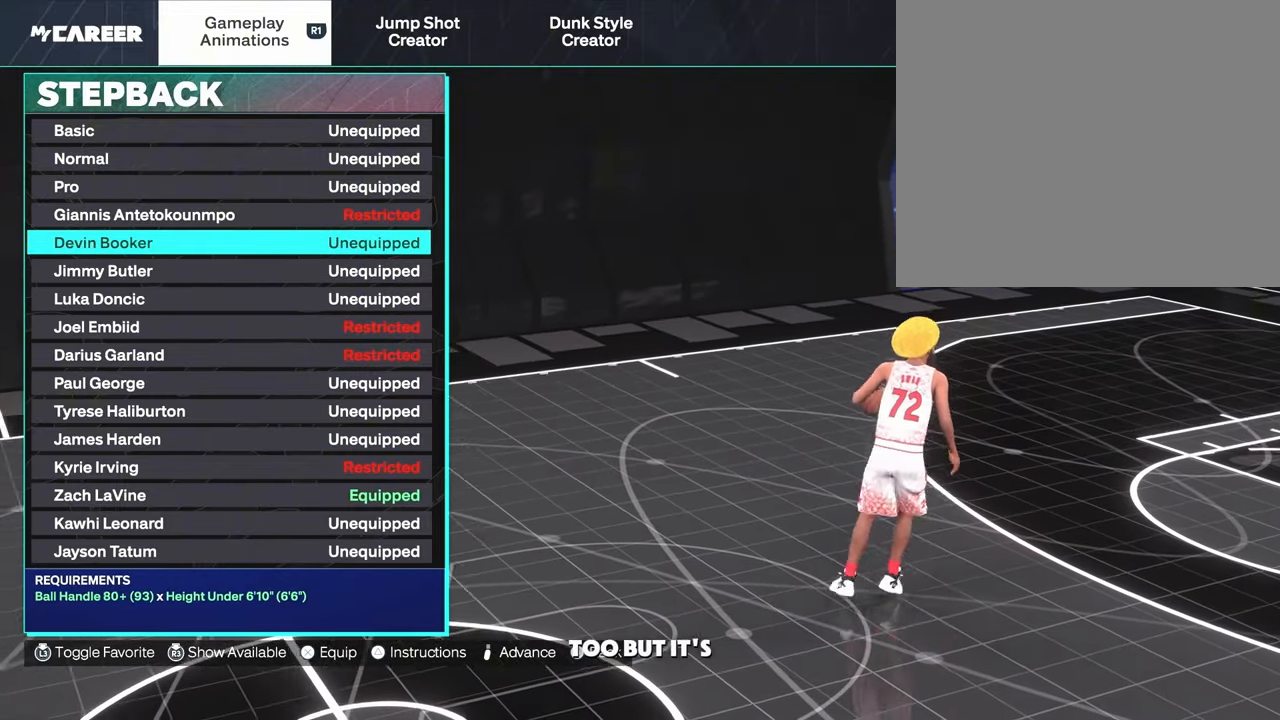
{"buttons": [], "left_stick": "center", "right_stick": "center", "events": []}
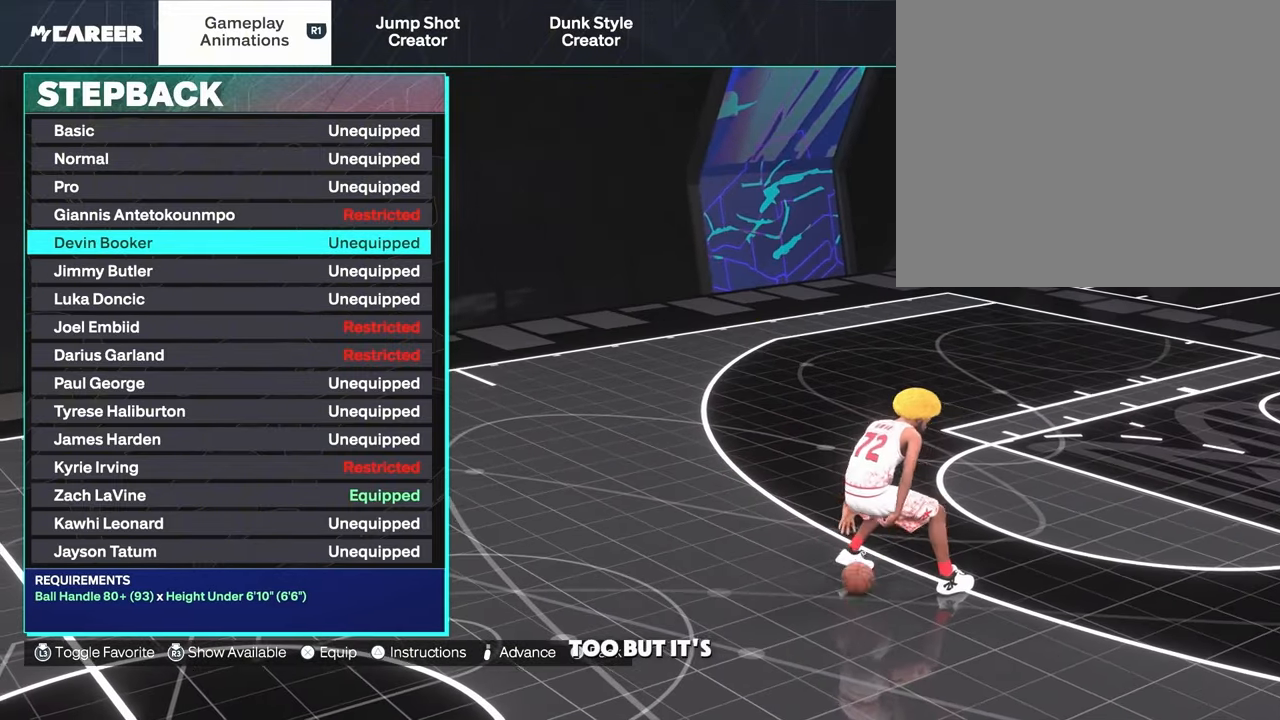
{"buttons": ["DPAD_DOWN"], "left_stick": "center", "right_stick": "center", "events": [[217, "DPAD_DOWN", "down"], [333, "DPAD_DOWN", "up"], [467, "DPAD_DOWN", "down"]]}
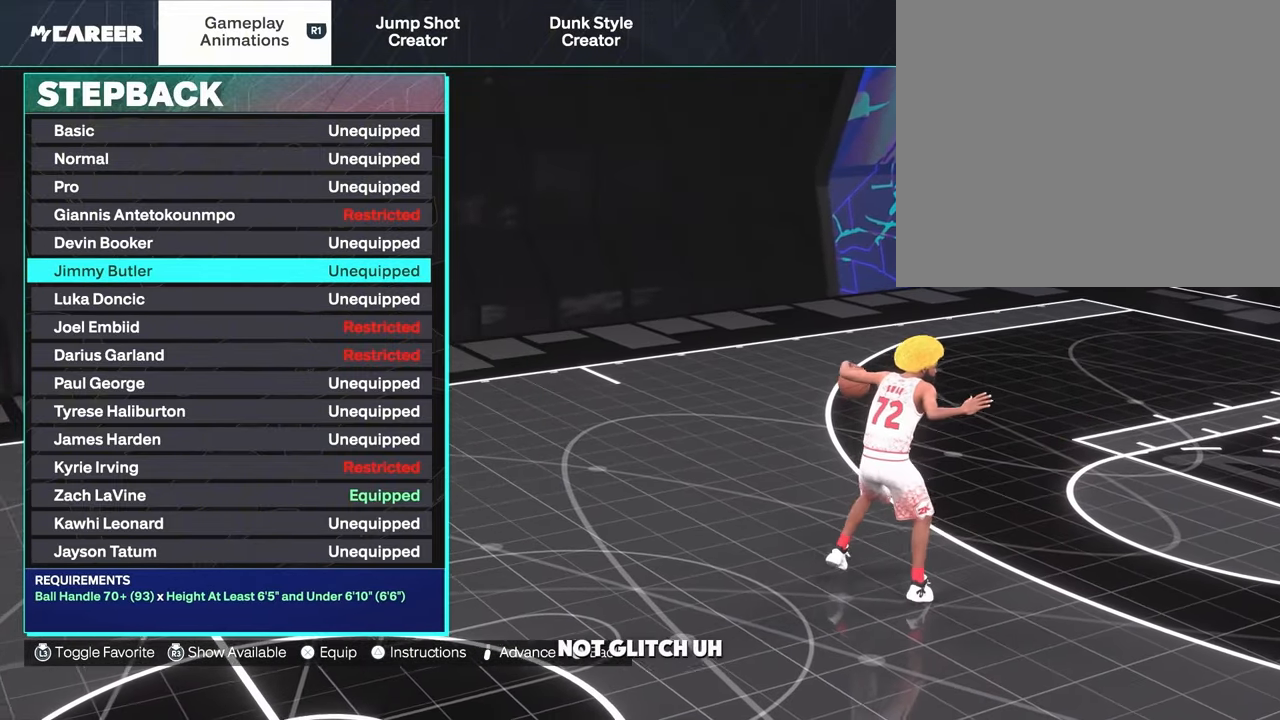
{"buttons": [], "left_stick": "center", "right_stick": "center", "events": [[100, "DPAD_DOWN", "up"], [467, "DPAD_UP", "down"], [500, "DPAD_UP", "up"]]}
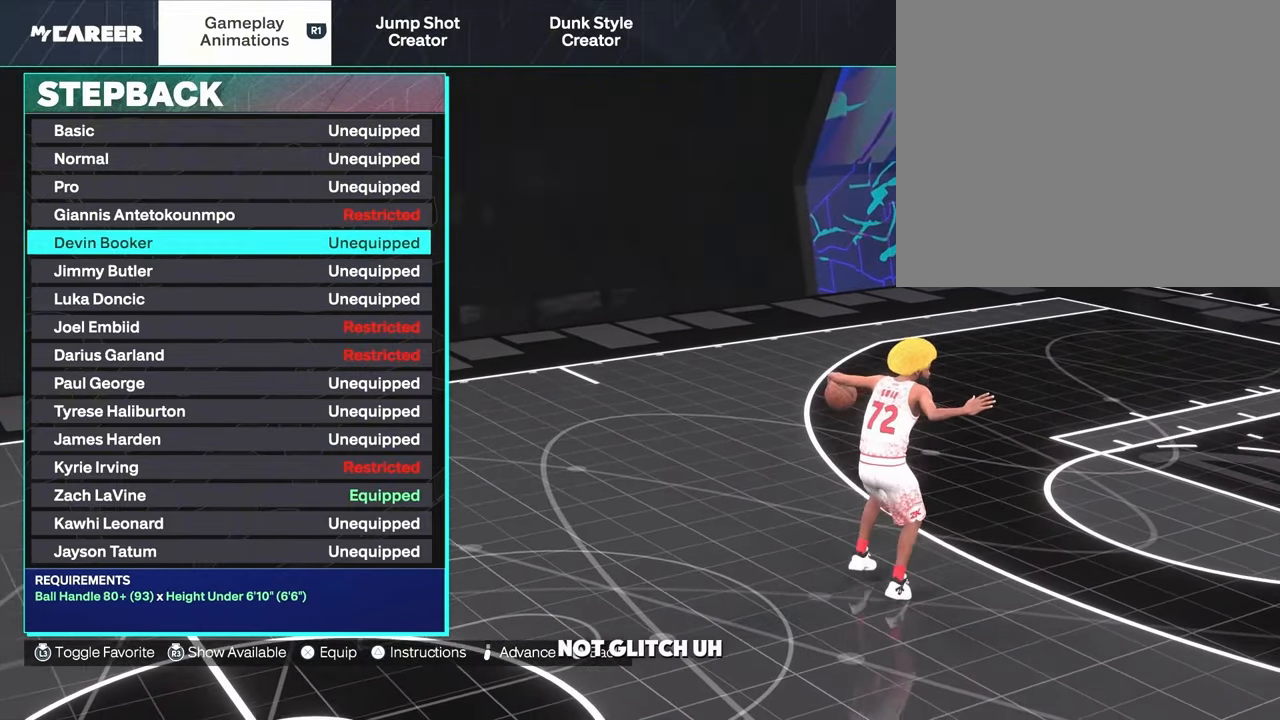
{"buttons": [], "left_stick": "center", "right_stick": "center", "events": []}
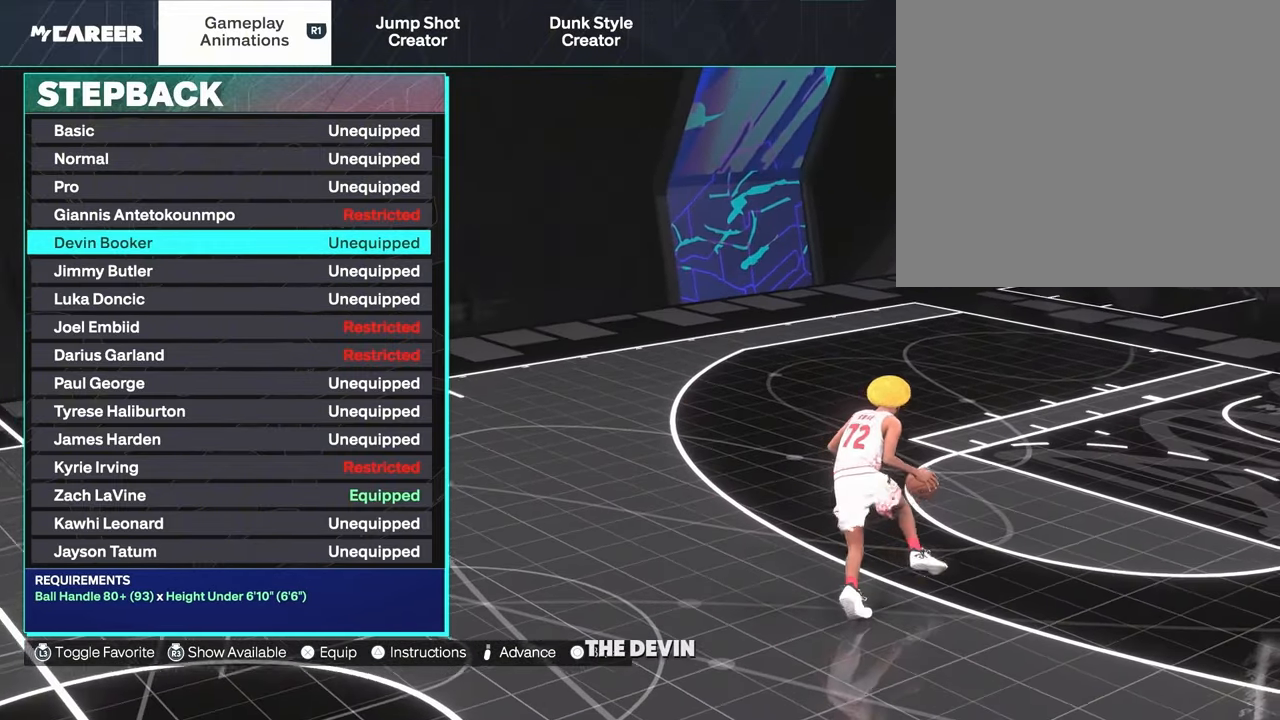
{"buttons": [], "left_stick": "center", "right_stick": "center", "events": []}
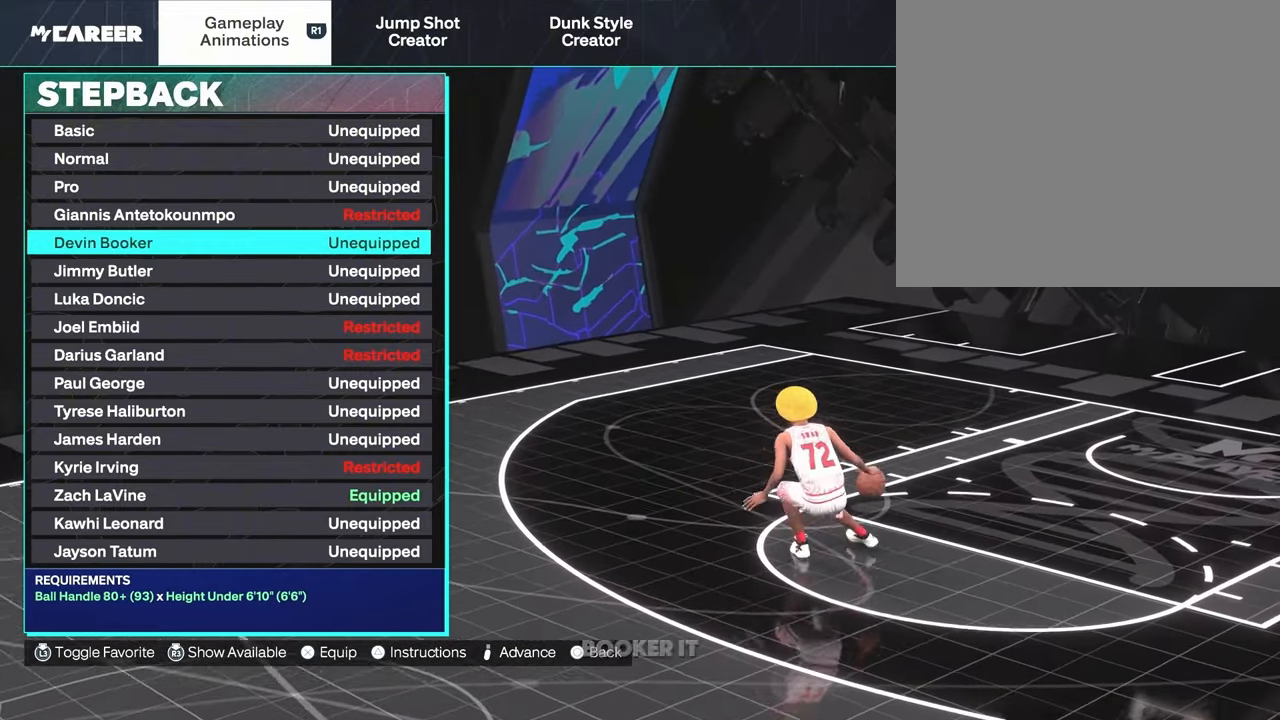
{"buttons": [], "left_stick": "center", "right_stick": "center", "events": []}
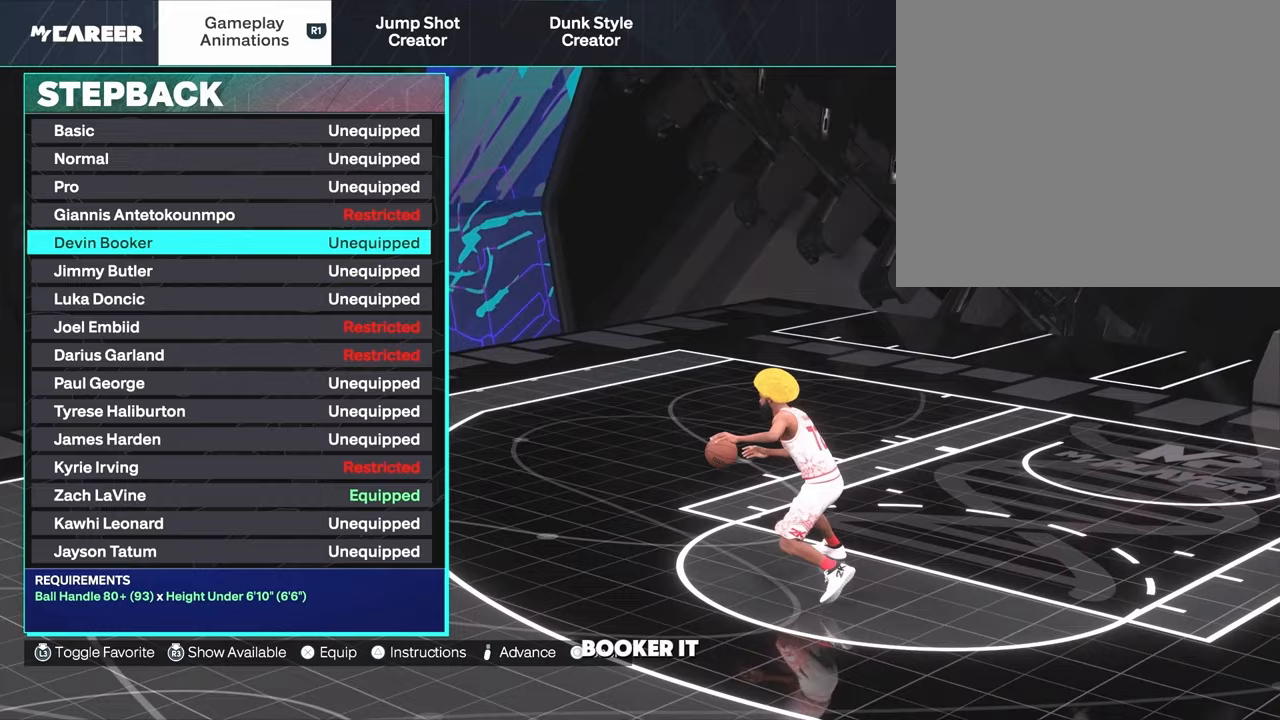
{"buttons": [], "left_stick": "center", "right_stick": "center", "events": []}
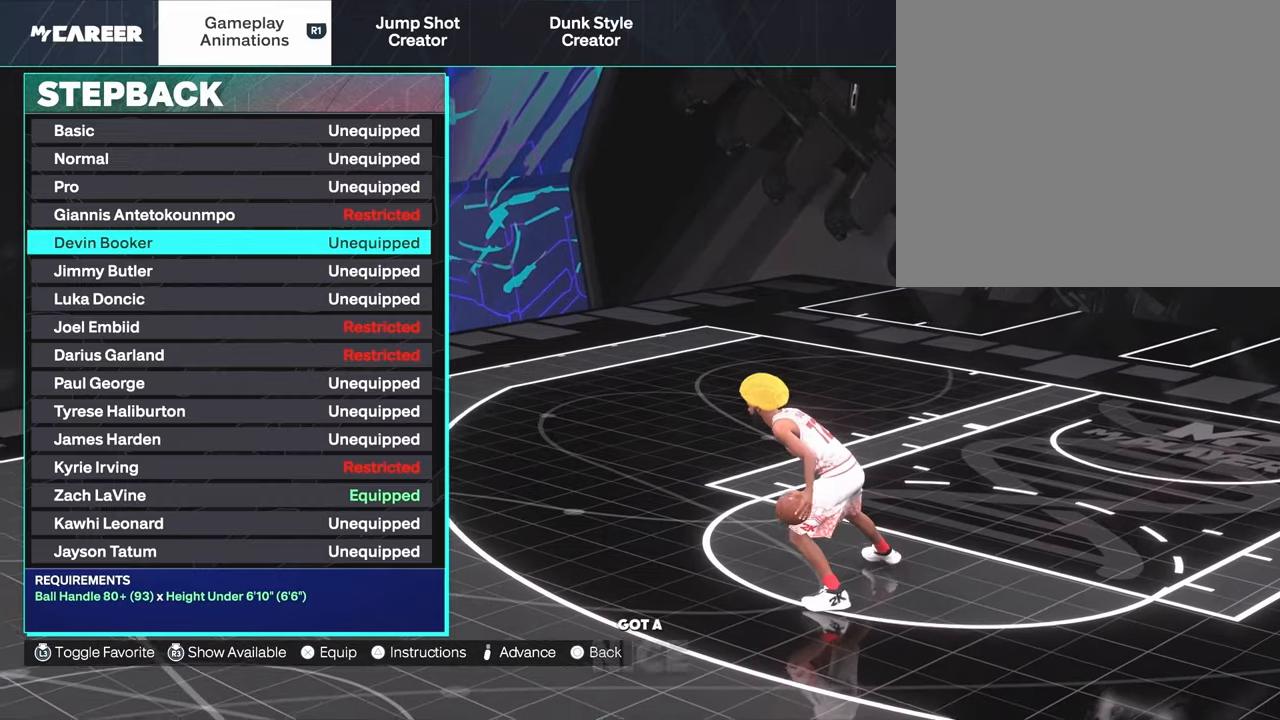
{"buttons": [], "left_stick": "center", "right_stick": "center", "events": []}
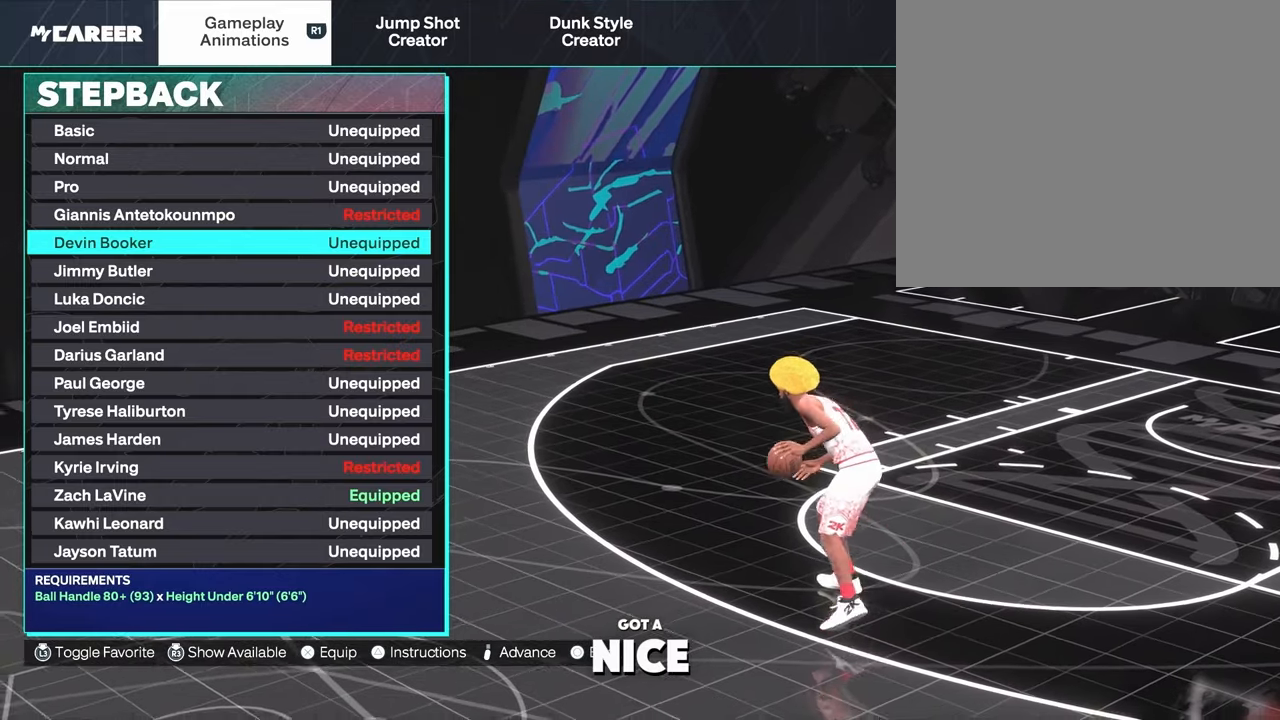
{"buttons": [], "left_stick": "center", "right_stick": "center", "events": []}